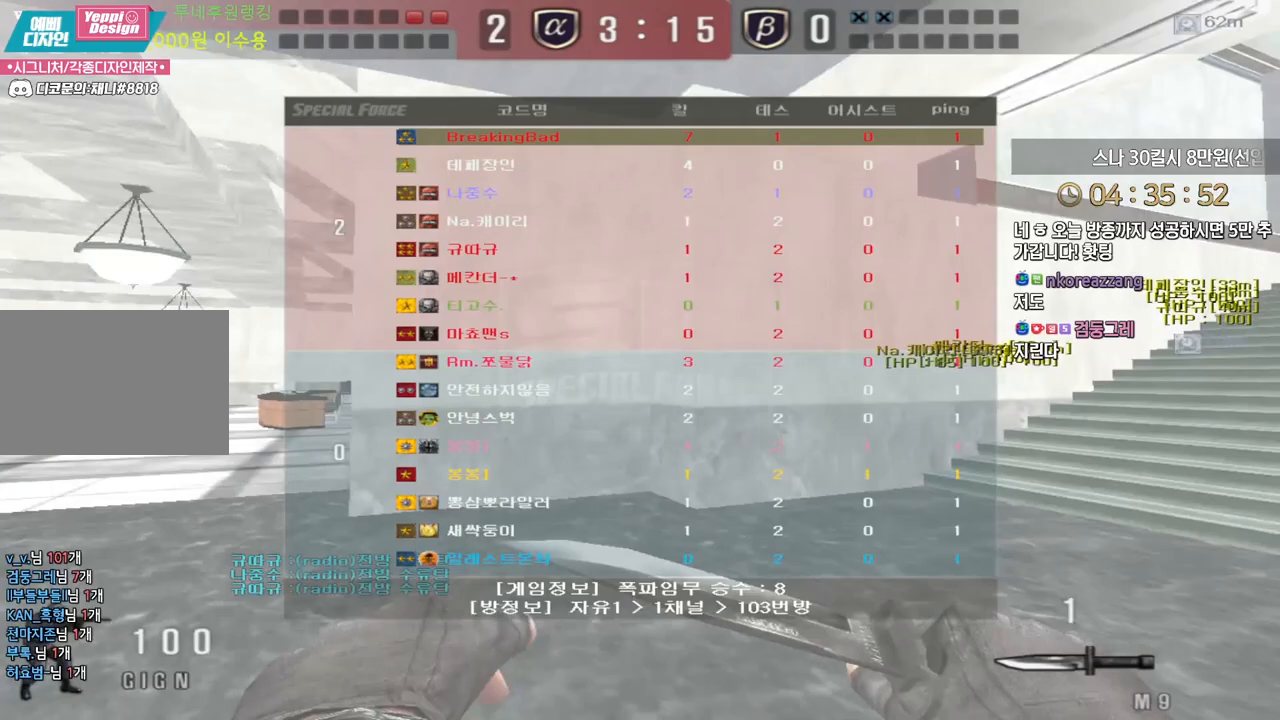
Gameplay with keyboard; each line is a JSON object with the keys held at the frame after it. "events" lists presses ("down") and releases ("up") of "a", "ctrl", "d", "e", "f", "q", "r", "s", "shift", "space", "tab" and "w" between this image and that frame as [ms after this image, input, new state], when the widget could be followed in between. No other keys are recorded. Mouse input is not recorded.
{"keys": ["tab", "w"], "events": [[100, "d", "up"], [117, "ctrl", "down"], [200, "ctrl", "up"], [217, "d", "down"], [483, "d", "up"]]}
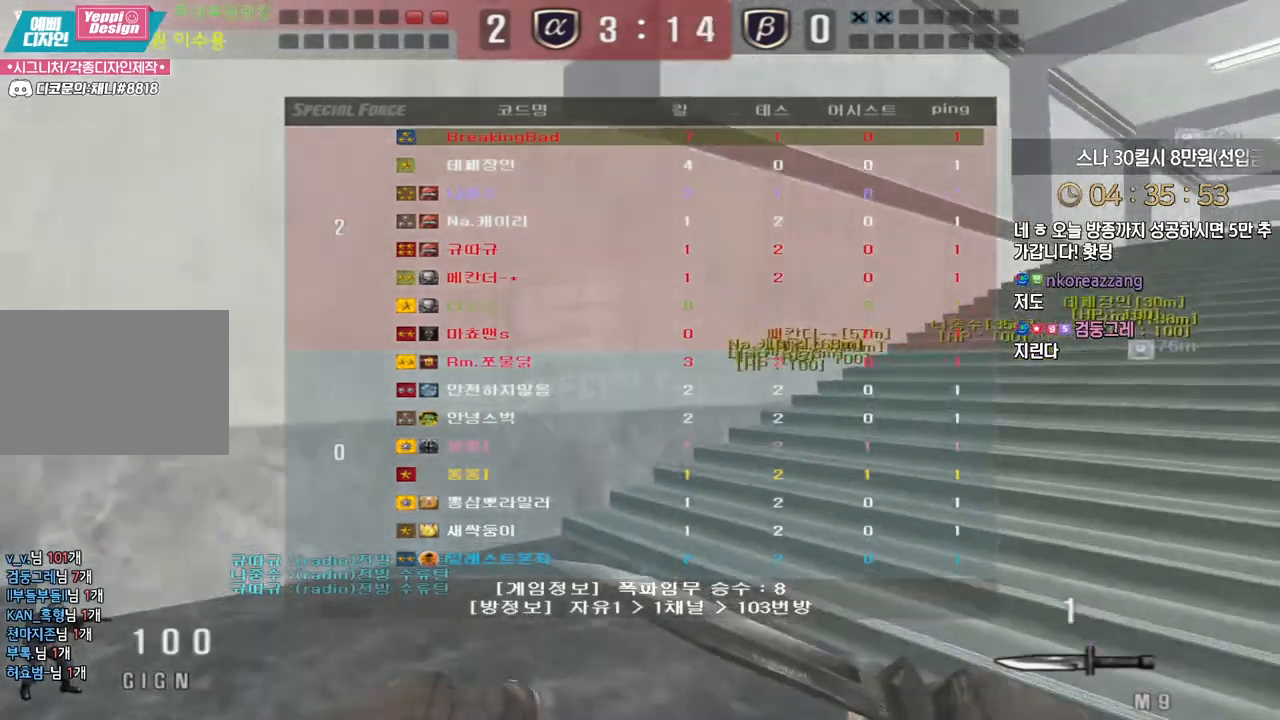
{"keys": ["d", "tab", "w"], "events": [[17, "ctrl", "down"], [33, "w", "up"], [83, "ctrl", "up"], [83, "w", "down"], [100, "d", "down"], [367, "ctrl", "down"], [367, "d", "up"], [450, "ctrl", "up"], [467, "d", "down"]]}
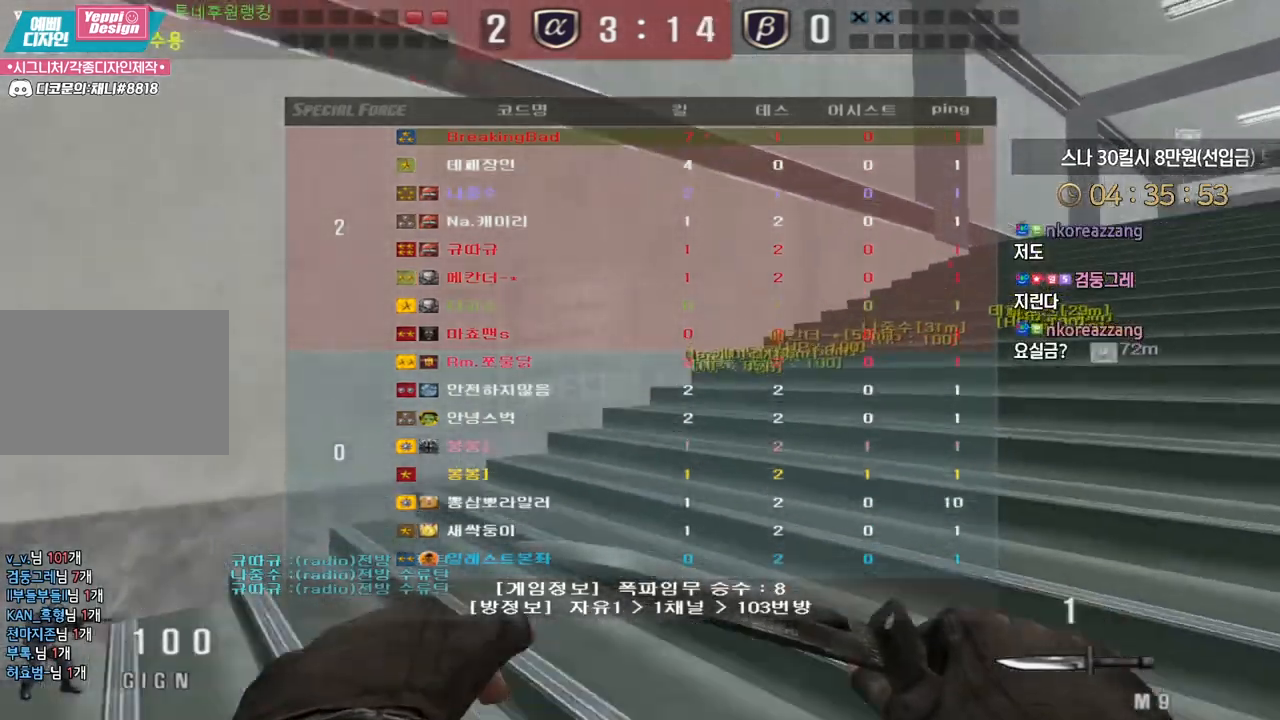
{"keys": ["d", "tab", "w"], "events": [[217, "d", "up"], [233, "ctrl", "down"], [233, "w", "up"], [333, "ctrl", "up"], [333, "d", "down"], [350, "w", "down"]]}
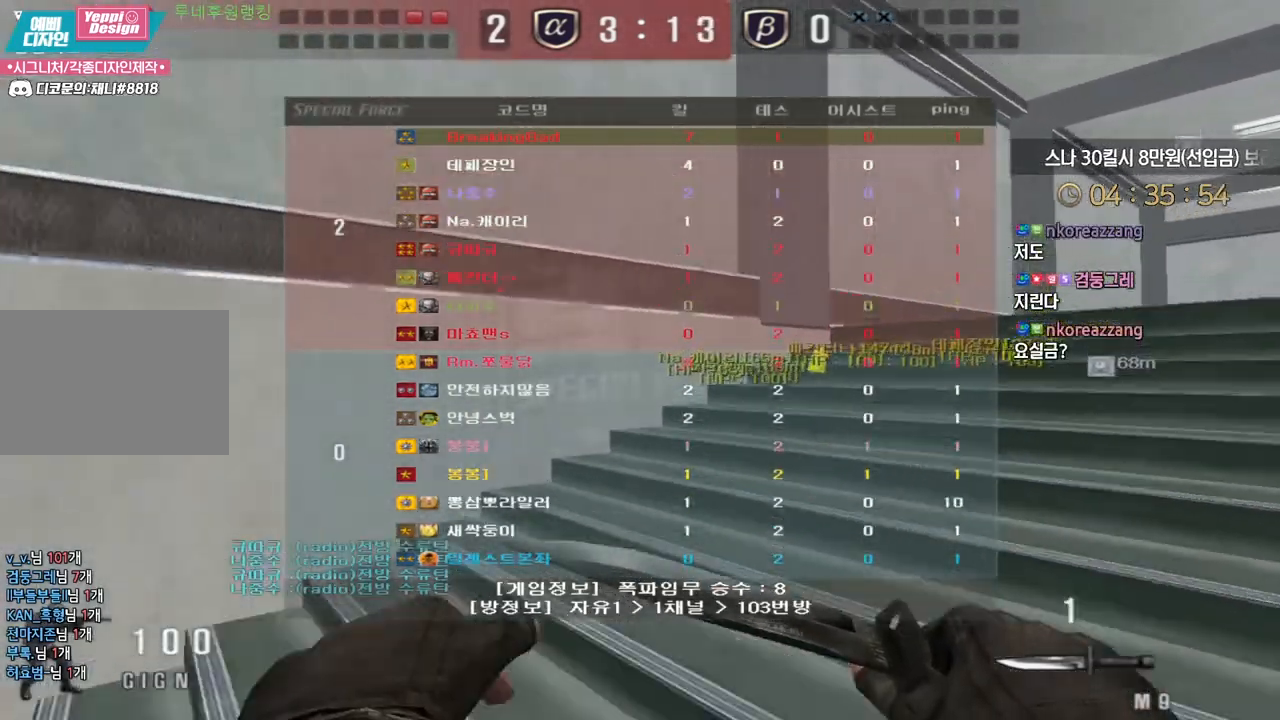
{"keys": ["ctrl", "tab"], "events": [[100, "ctrl", "down"], [100, "d", "up"], [117, "w", "up"], [200, "ctrl", "up"], [200, "d", "down"], [217, "w", "down"], [467, "d", "up"], [483, "ctrl", "down"], [483, "w", "up"]]}
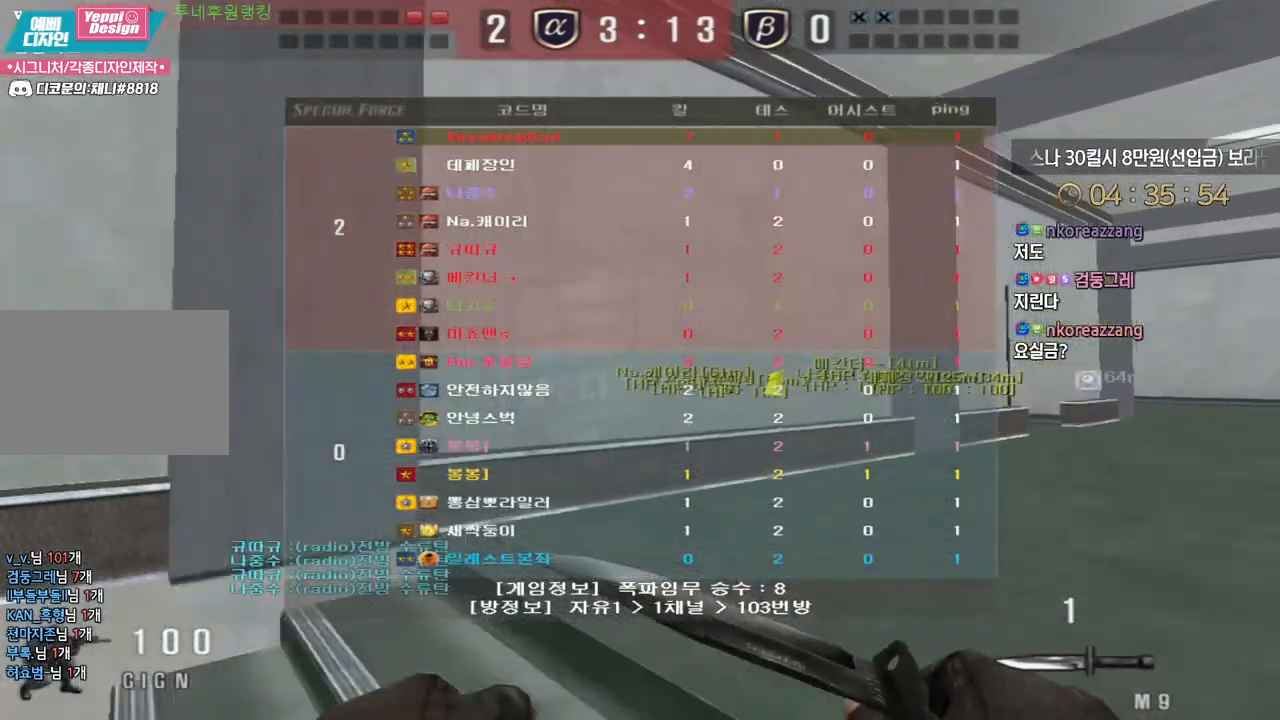
{"keys": ["d", "w"], "events": [[50, "ctrl", "up"], [83, "d", "down"], [83, "tab", "up"], [83, "w", "down"], [367, "ctrl", "down"], [367, "d", "up"], [367, "w", "up"], [467, "d", "down"], [483, "ctrl", "up"], [483, "w", "down"]]}
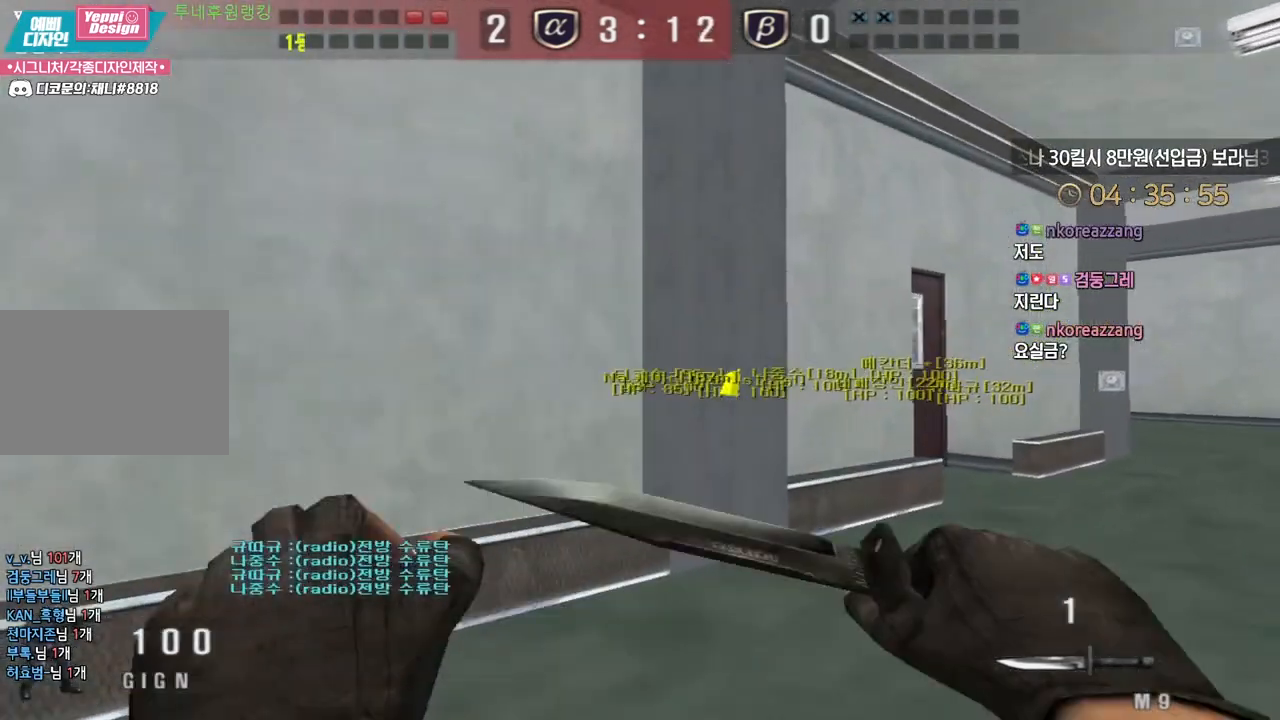
{"keys": ["d", "w"], "events": [[267, "ctrl", "down"], [267, "d", "up"], [283, "w", "up"], [367, "ctrl", "up"], [367, "d", "down"], [383, "w", "down"]]}
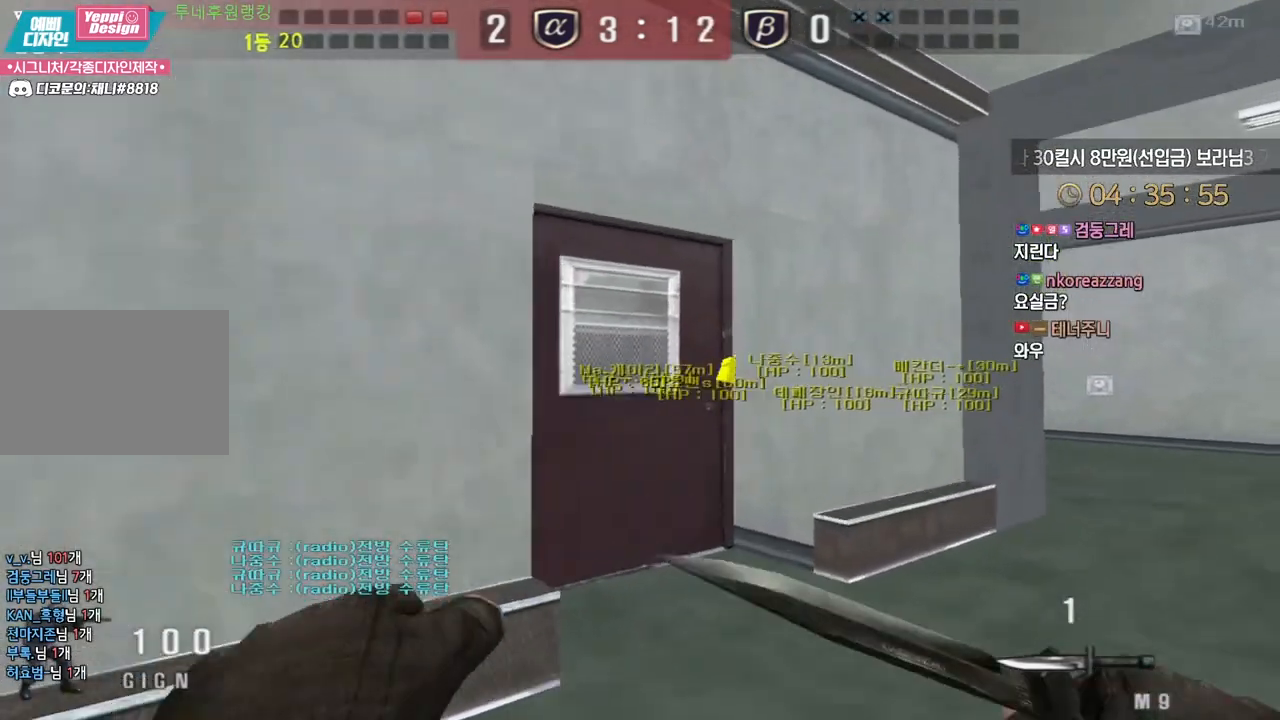
{"keys": ["d", "w"], "events": [[117, "ctrl", "down"], [133, "d", "up"], [133, "w", "up"], [150, "space", "down"], [183, "ctrl", "up"], [200, "space", "up"], [217, "d", "down"], [217, "w", "down"]]}
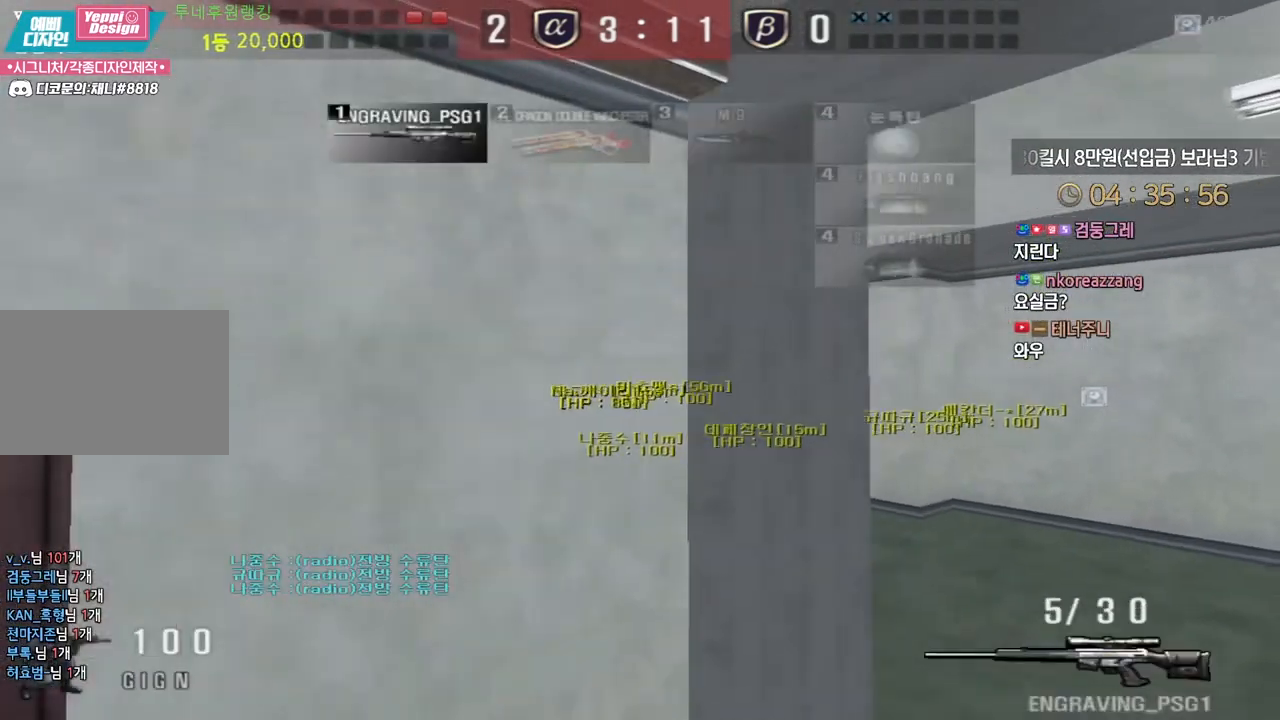
{"keys": ["a", "ctrl", "w"], "events": [[267, "d", "up"], [283, "a", "down"], [500, "ctrl", "down"]]}
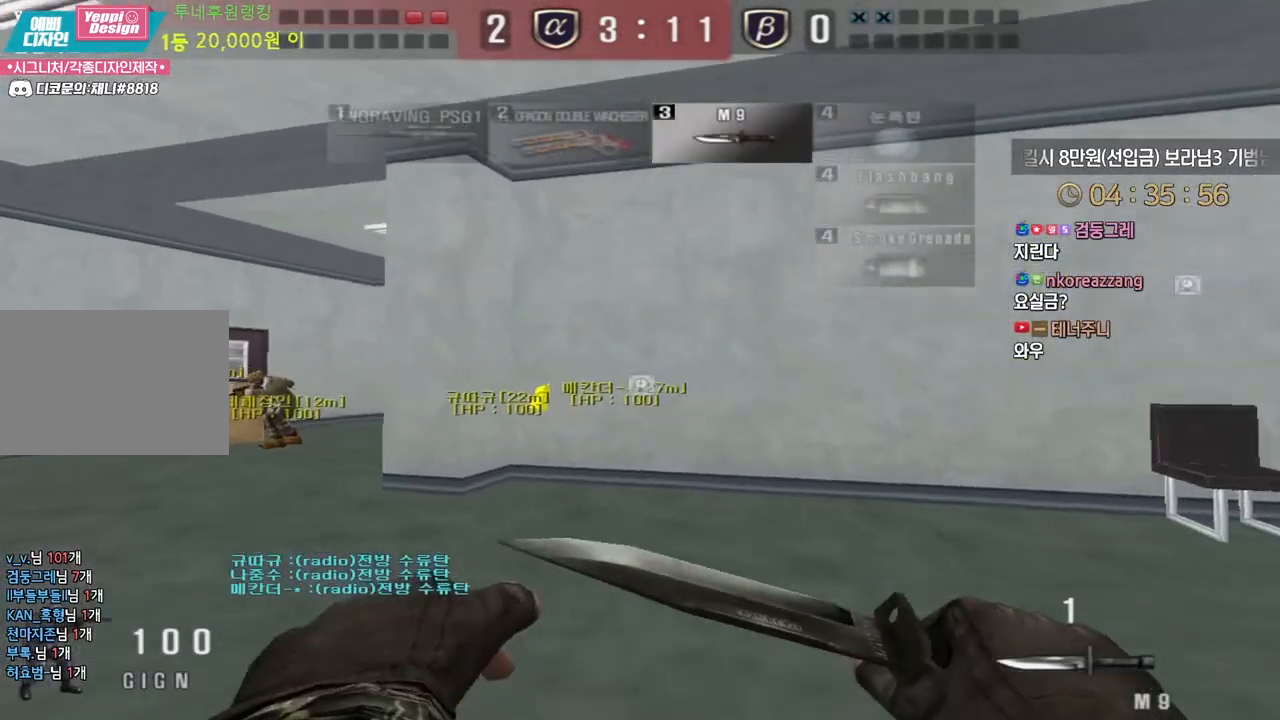
{"keys": ["a", "w"], "events": [[17, "a", "up"], [17, "w", "up"], [117, "a", "down"], [117, "w", "down"], [133, "ctrl", "up"], [283, "ctrl", "down"], [300, "a", "up"], [300, "w", "up"], [383, "a", "down"], [383, "ctrl", "up"], [383, "w", "down"]]}
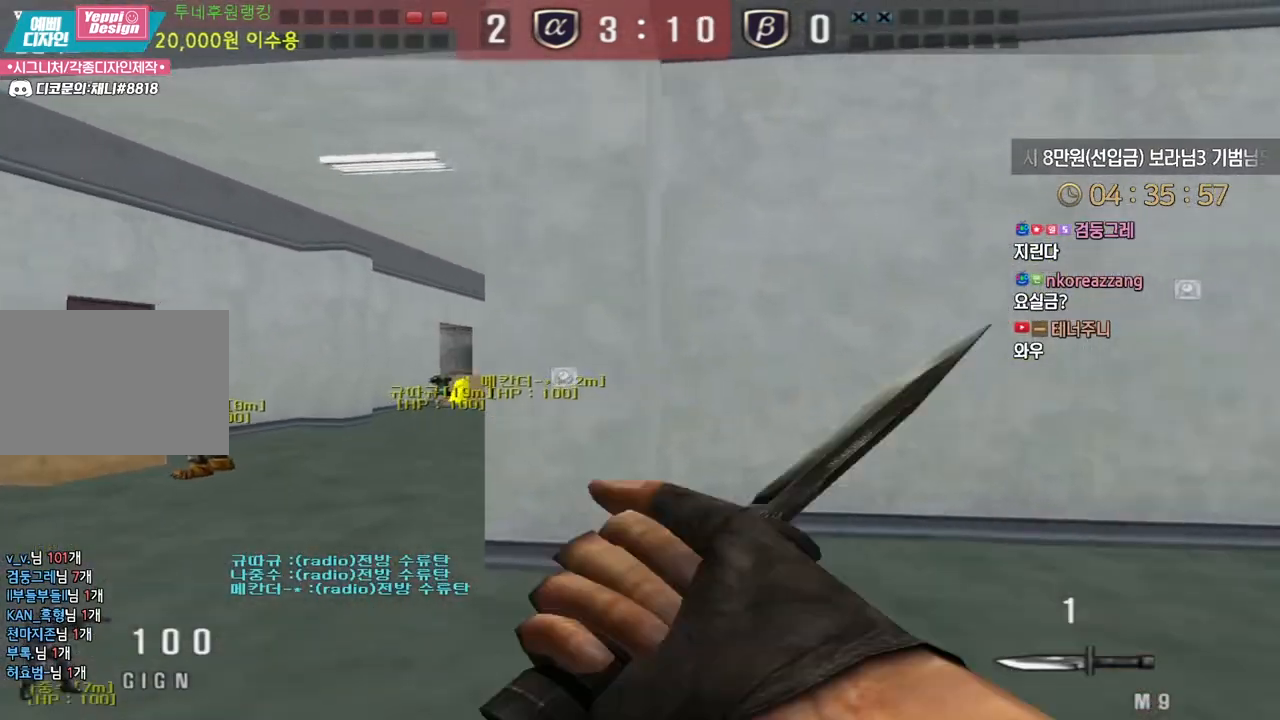
{"keys": ["ctrl"], "events": [[150, "a", "up"], [150, "ctrl", "down"], [150, "w", "up"], [250, "w", "down"], [267, "a", "down"], [267, "ctrl", "up"], [467, "ctrl", "down"], [467, "w", "up"], [483, "a", "up"]]}
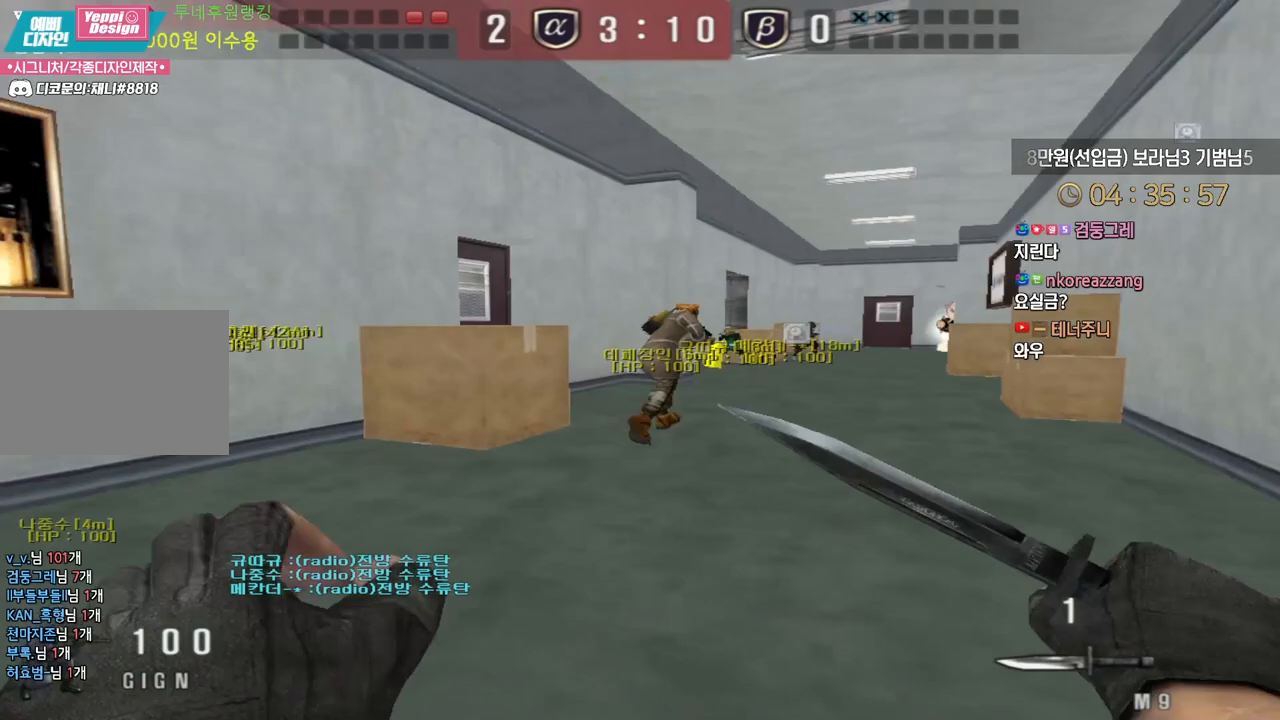
{"keys": ["d", "w"], "events": [[67, "w", "down"], [83, "a", "down"], [83, "ctrl", "up"], [267, "ctrl", "down"], [283, "w", "up"], [300, "a", "up"], [383, "d", "down"], [400, "ctrl", "up"], [400, "w", "down"]]}
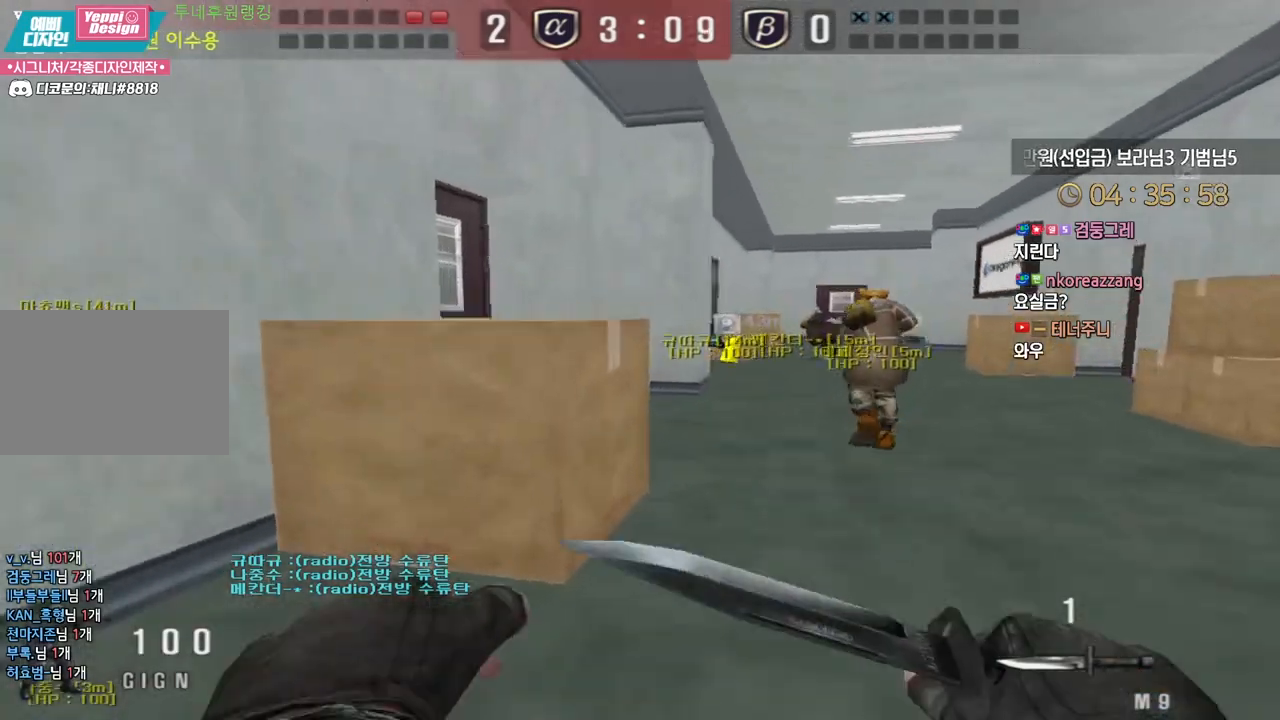
{"keys": ["d", "w"], "events": [[117, "ctrl", "down"], [117, "d", "up"], [133, "w", "up"], [233, "ctrl", "up"], [233, "d", "down"], [233, "w", "down"]]}
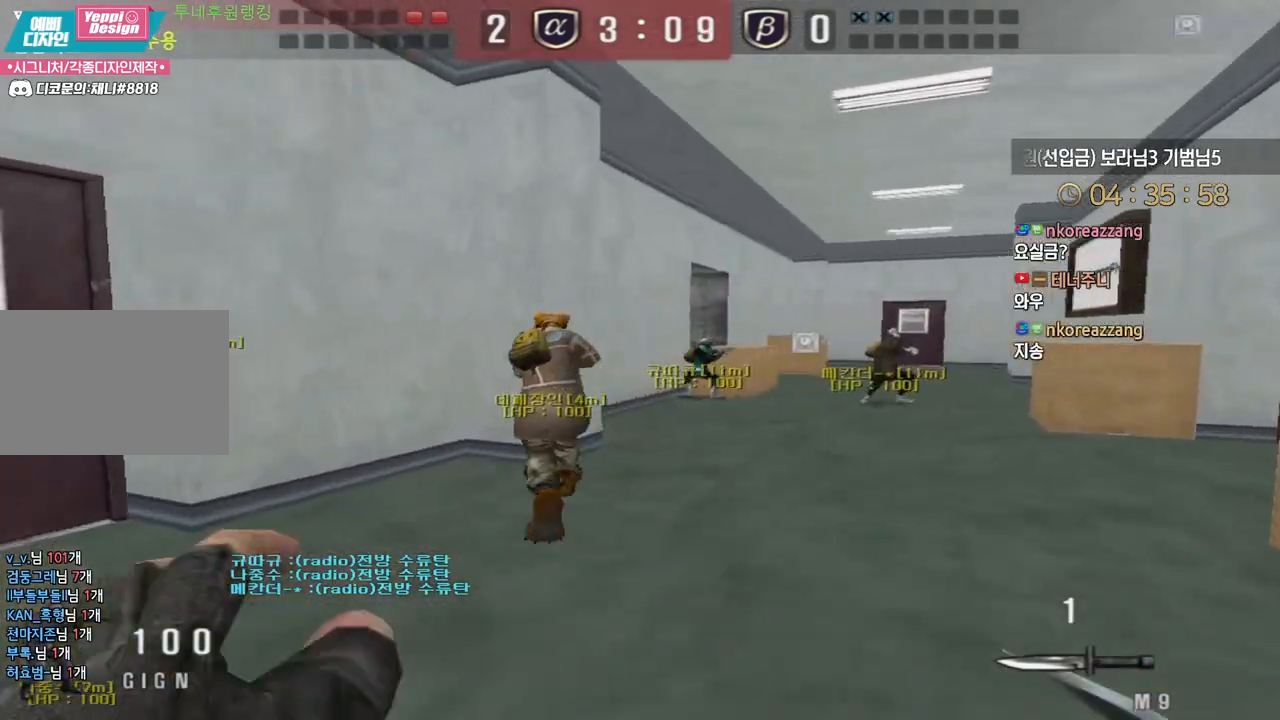
{"keys": ["ctrl"], "events": [[17, "ctrl", "down"], [17, "d", "up"], [33, "w", "up"], [117, "d", "down"], [117, "w", "down"], [133, "ctrl", "up"], [400, "ctrl", "down"], [400, "d", "up"], [417, "w", "up"]]}
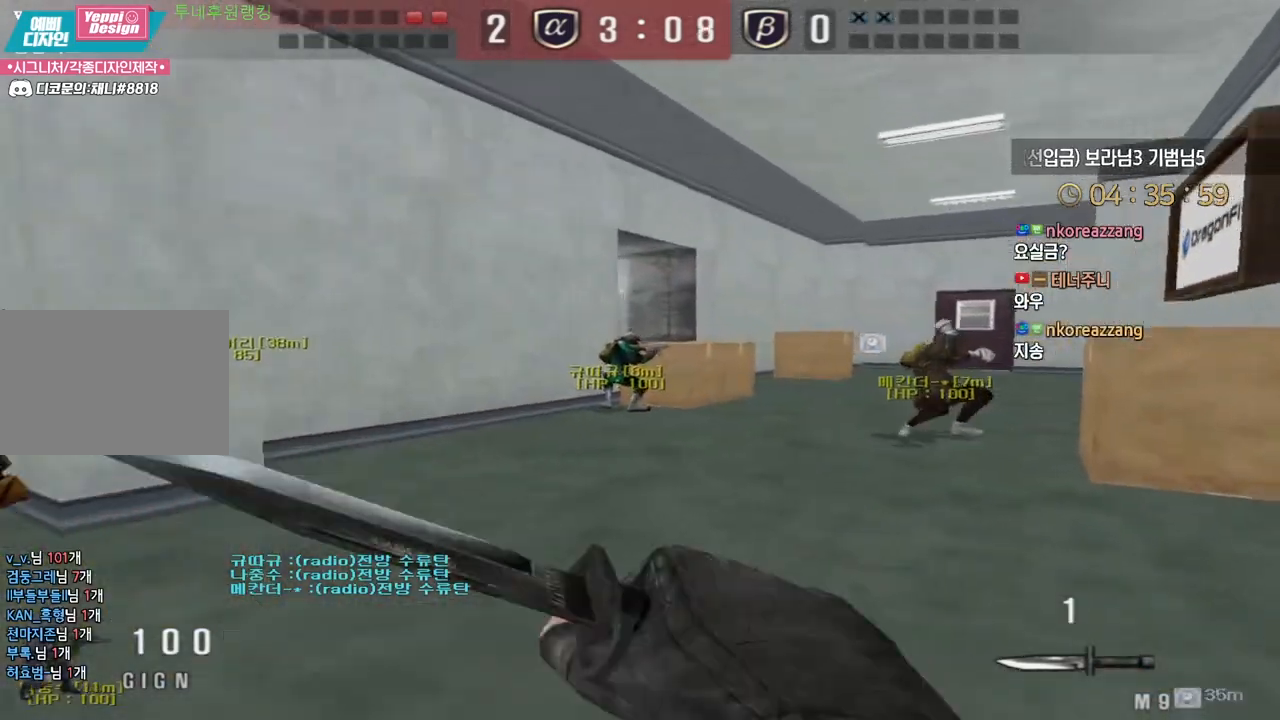
{"keys": ["a", "w"], "events": [[17, "ctrl", "up"], [17, "d", "down"], [17, "w", "down"], [267, "ctrl", "down"], [267, "d", "up"], [283, "w", "up"], [383, "a", "down"], [383, "w", "down"], [400, "ctrl", "up"]]}
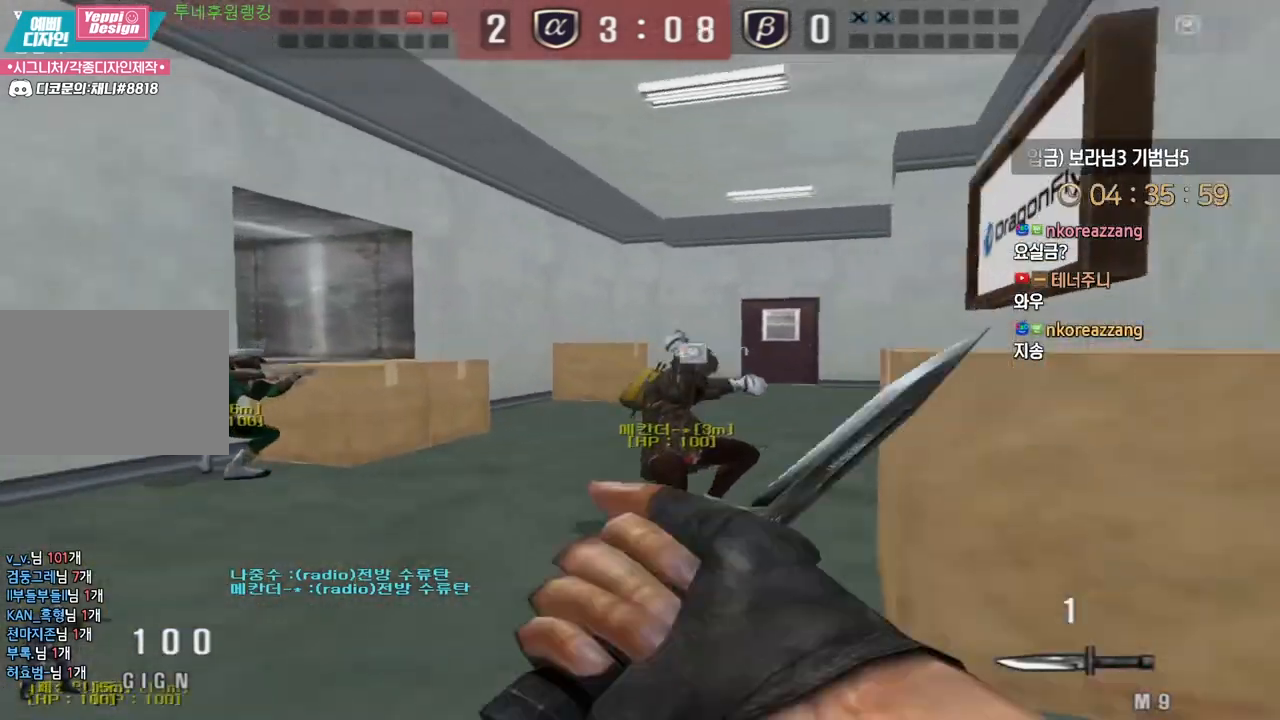
{"keys": ["a", "space", "w"], "events": [[183, "a", "up"], [183, "ctrl", "down"], [200, "w", "up"], [300, "a", "down"], [300, "ctrl", "up"], [300, "w", "down"], [433, "ctrl", "down"], [433, "space", "down"], [483, "ctrl", "up"]]}
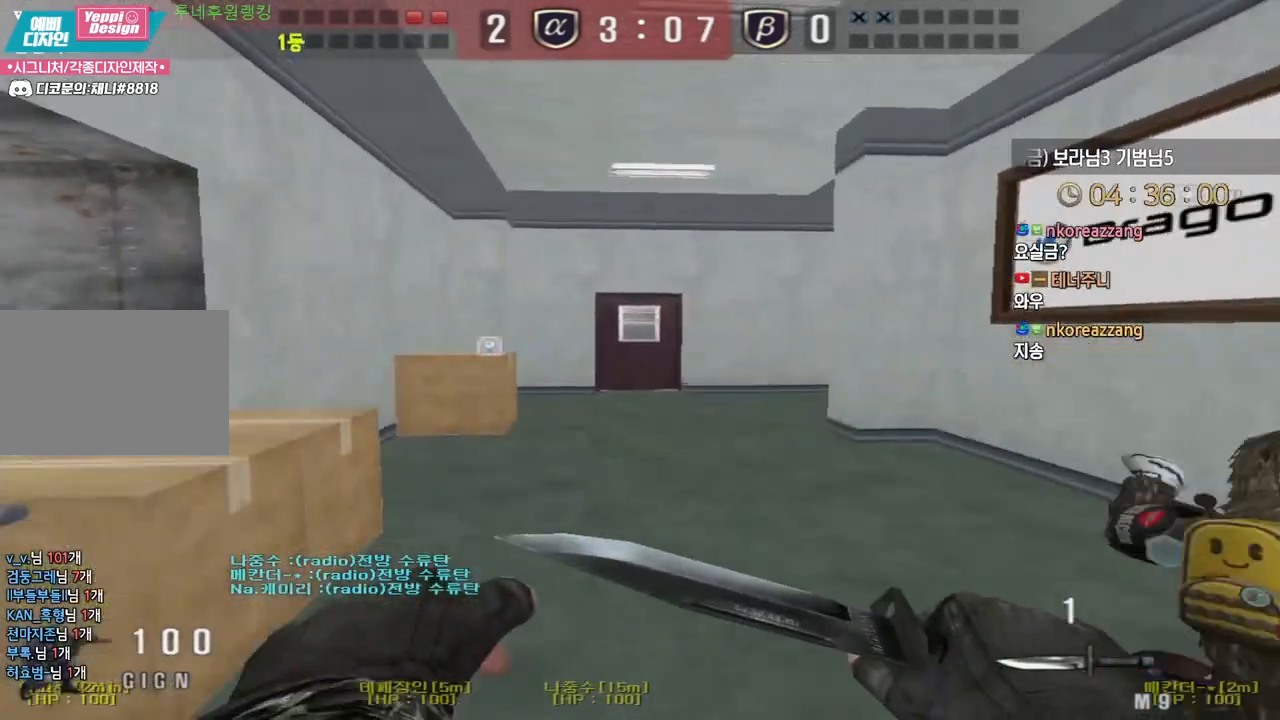
{"keys": ["a", "s", "shift"], "events": [[50, "space", "up"], [383, "w", "up"], [400, "shift", "down"], [417, "a", "up"], [450, "a", "down"], [483, "s", "down"]]}
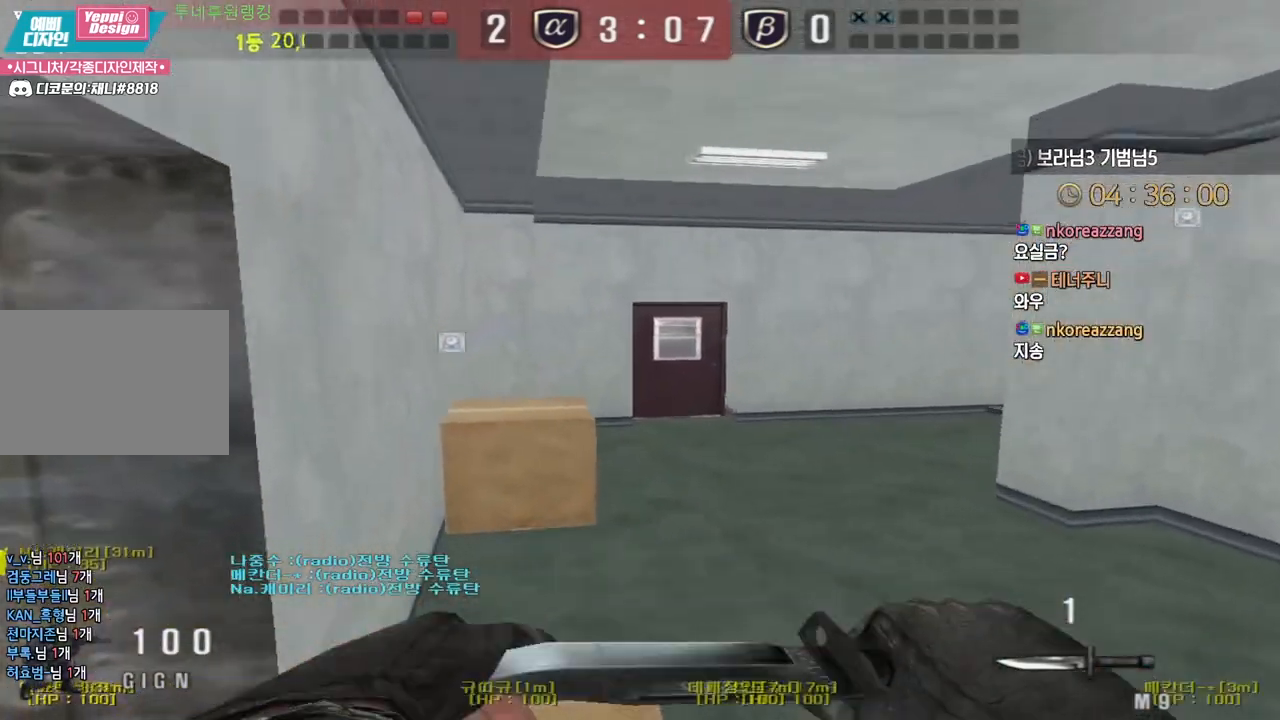
{"keys": ["shift"], "events": [[433, "s", "up"], [467, "a", "up"]]}
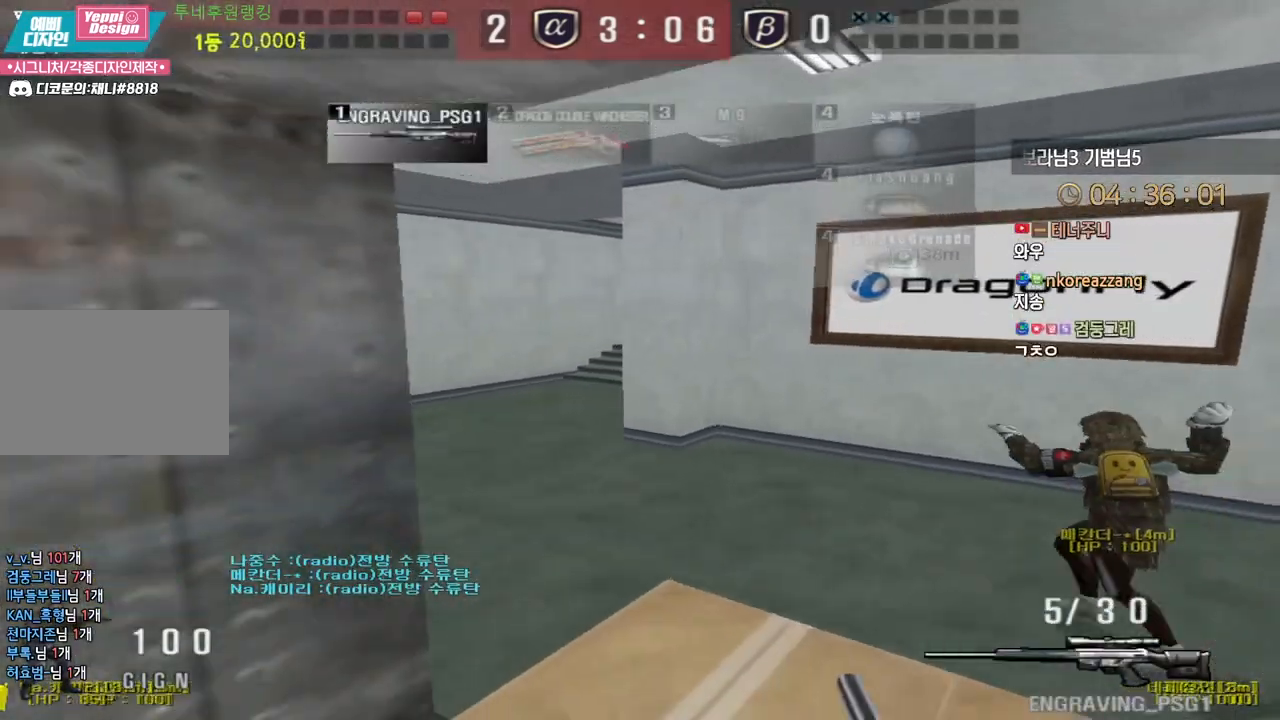
{"keys": ["shift", "w"], "events": [[50, "d", "down"], [50, "w", "down"], [483, "d", "up"]]}
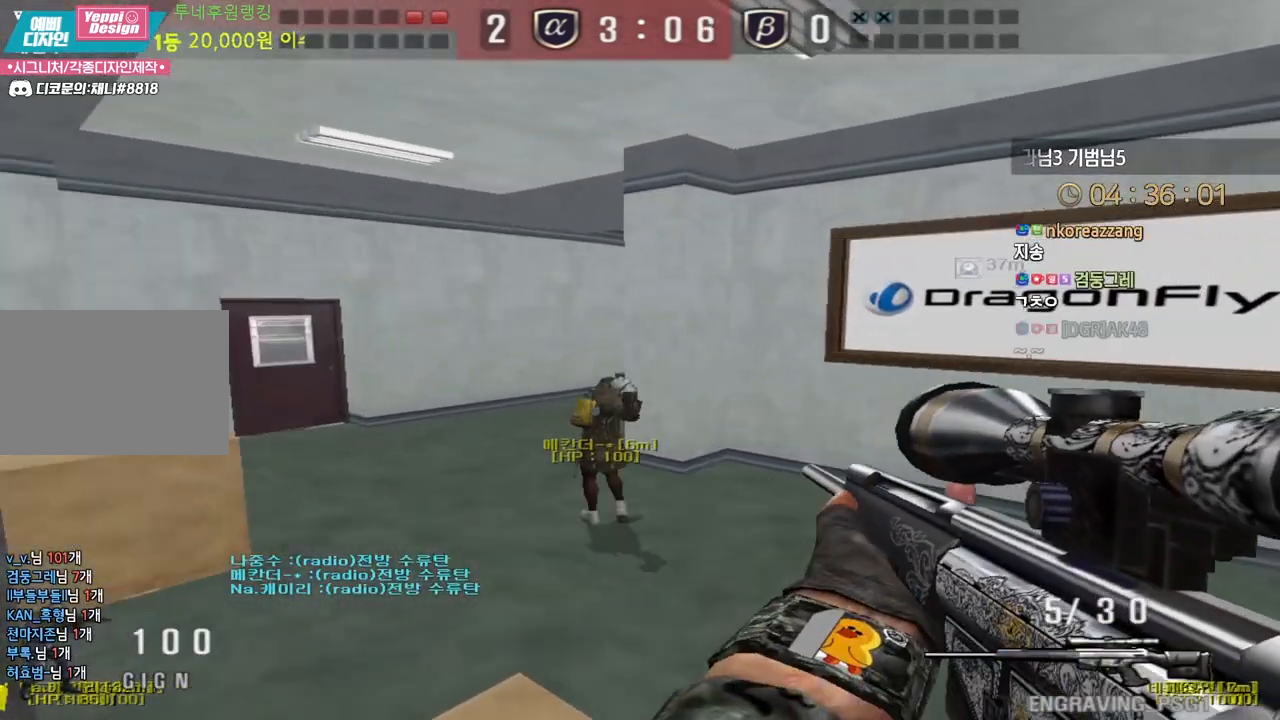
{"keys": ["shift", "space"], "events": [[67, "a", "down"], [117, "shift", "up"], [300, "shift", "down"], [333, "a", "up"], [333, "w", "up"], [383, "shift", "up"], [400, "space", "down"], [417, "shift", "down"]]}
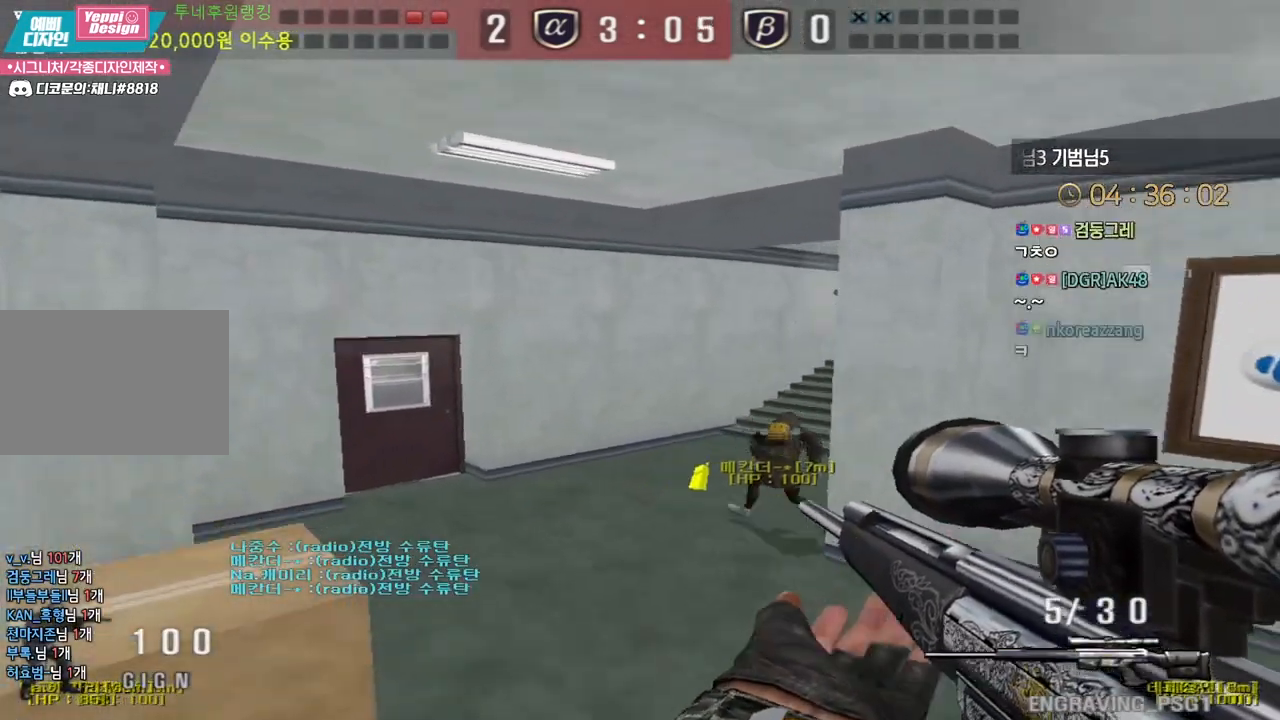
{"keys": ["shift"], "events": [[17, "space", "up"]]}
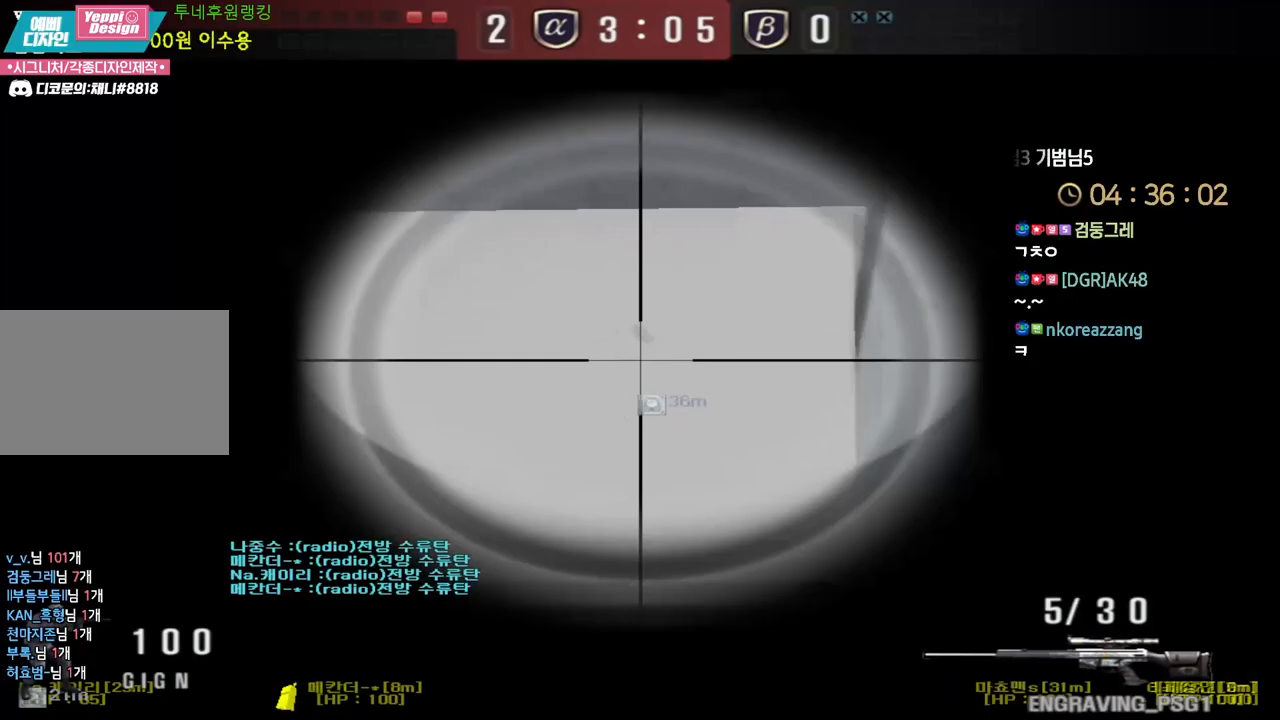
{"keys": [], "events": [[500, "shift", "up"]]}
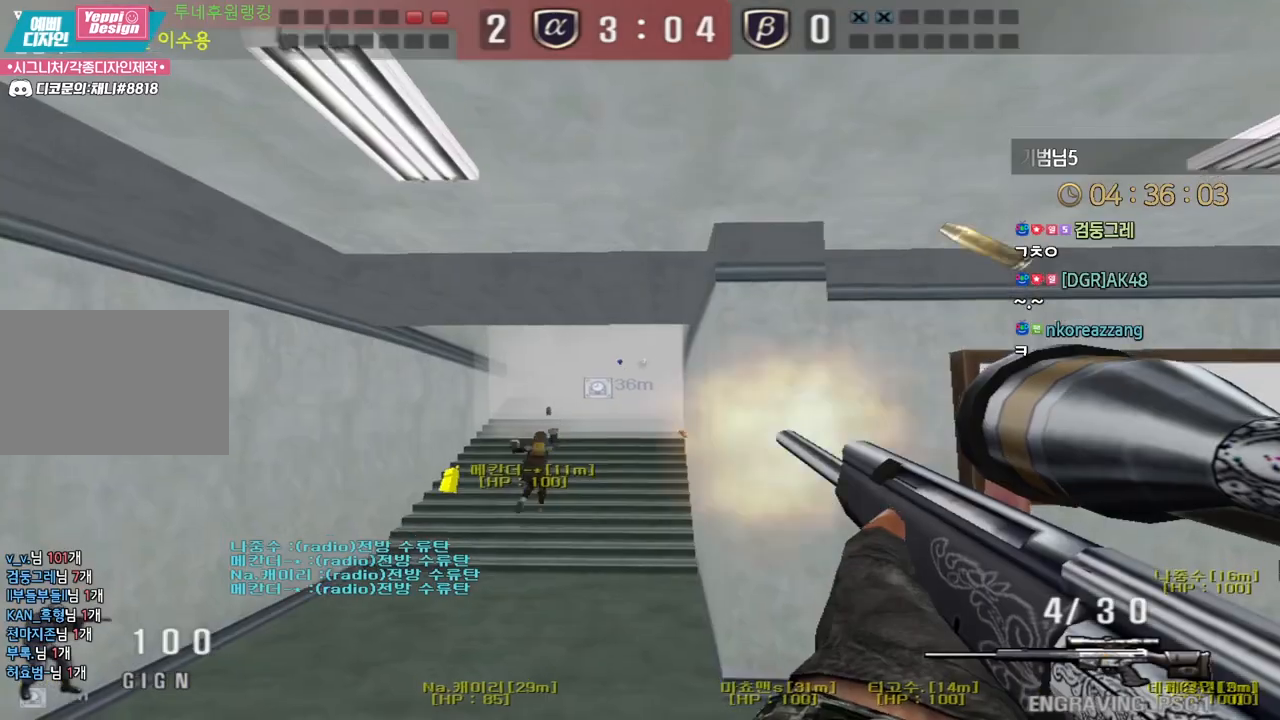
{"keys": ["d", "w"], "events": [[17, "d", "down"], [17, "w", "down"], [150, "shift", "down"], [167, "d", "up"], [167, "w", "up"], [183, "shift", "up"], [183, "space", "down"], [233, "d", "down"], [233, "w", "down"], [267, "space", "up"]]}
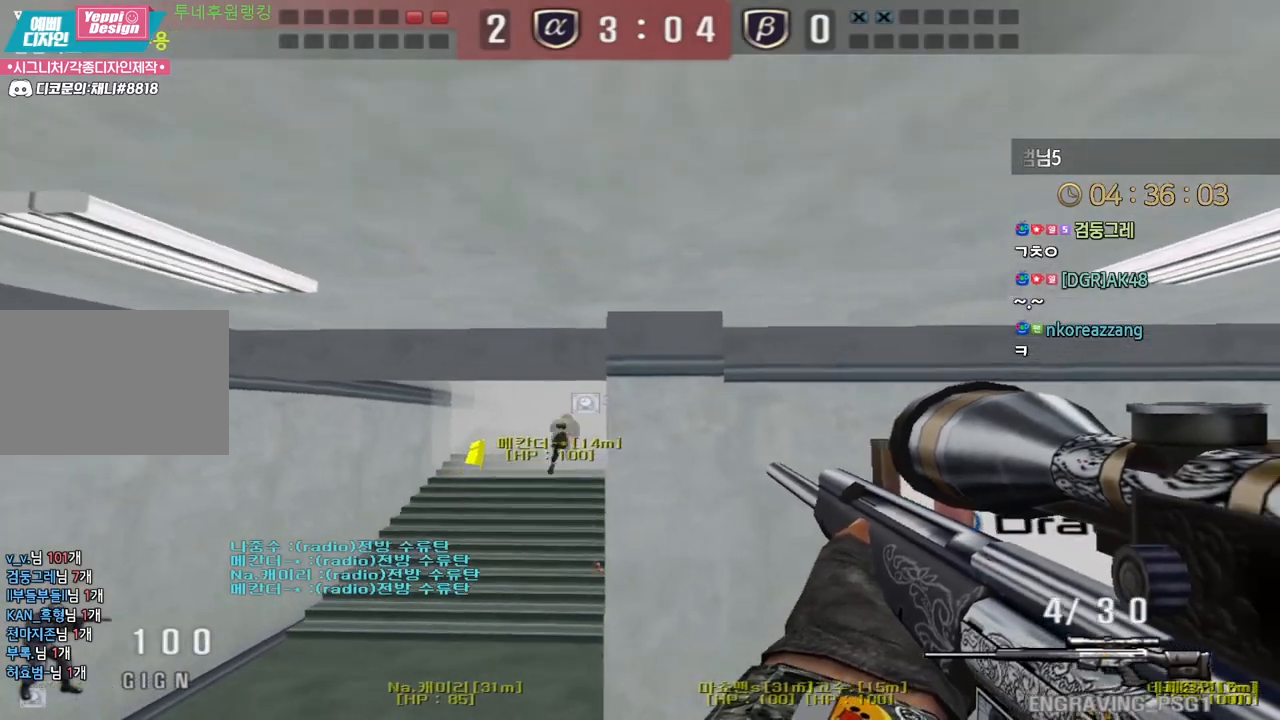
{"keys": ["d", "w"], "events": []}
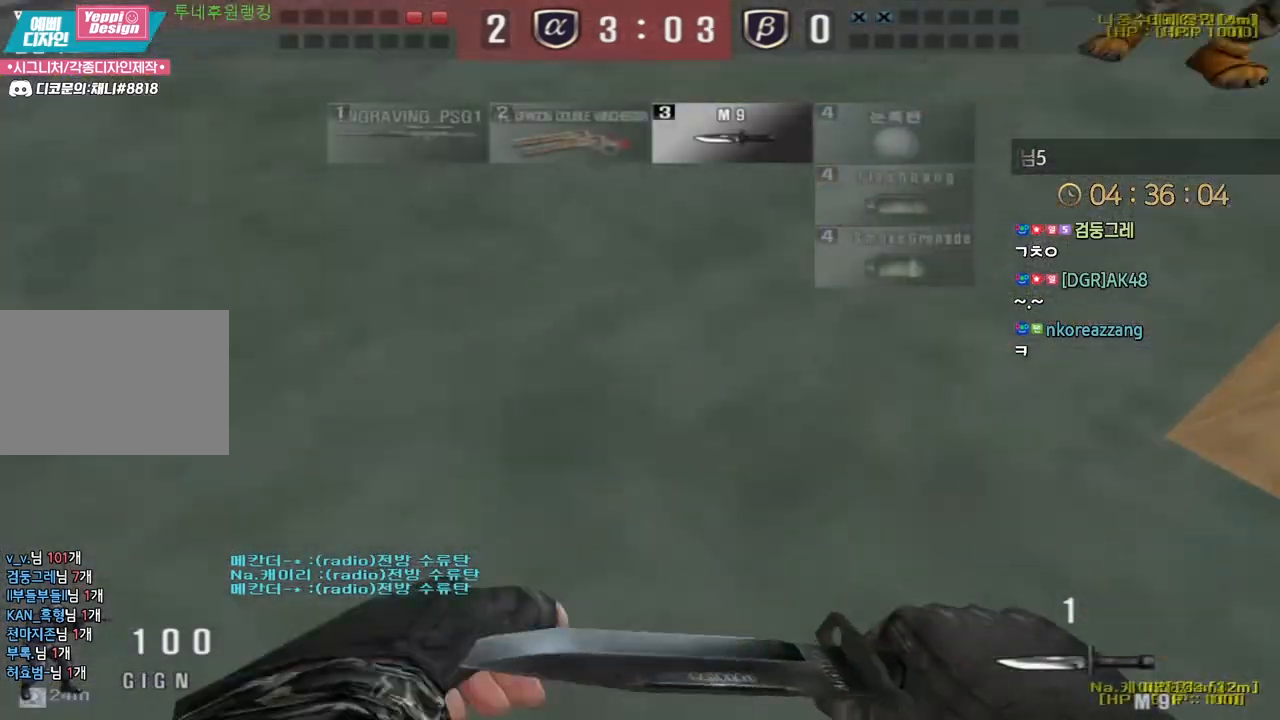
{"keys": ["d", "w"], "events": []}
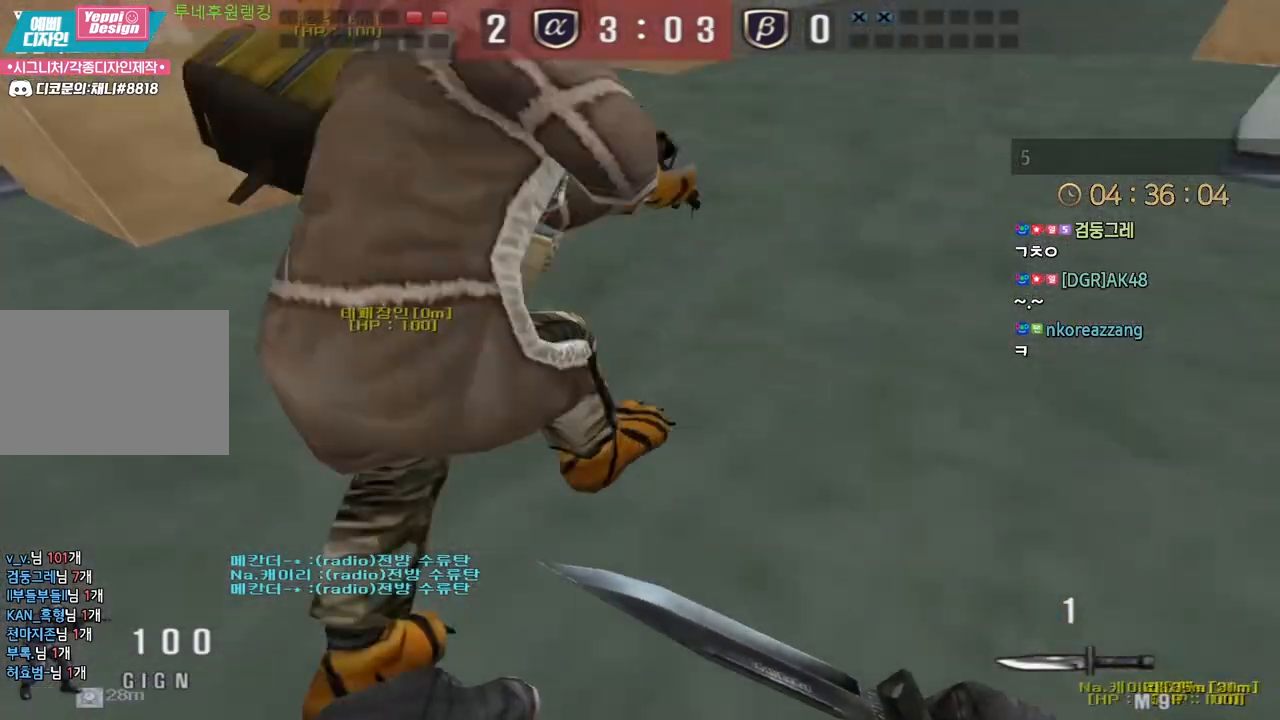
{"keys": ["ctrl"], "events": [[483, "ctrl", "down"], [483, "d", "up"], [500, "w", "up"]]}